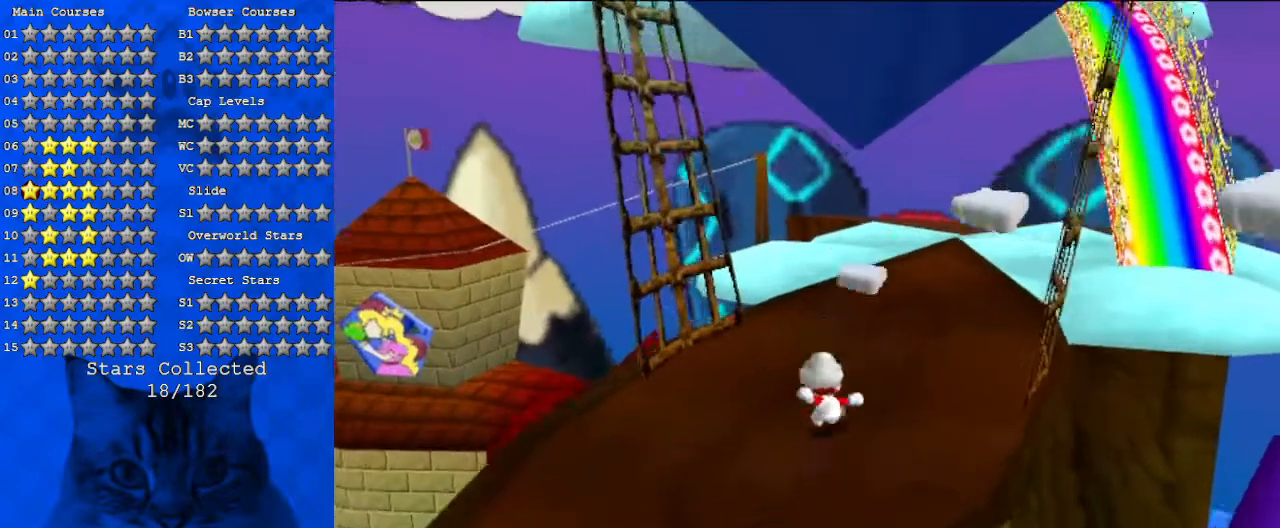
Gameplay with keyboard; each line is a JSON object with the keys held at the frame after it. "events" lists presses ("down") and releases ("up") of "a", "c", "ctrl", "d", "down", "left", "return", "right", "s", "shift", "up", "w", "x" and "y" between this image and that frame as [ms after this image, input, new state], when the widget could be followed in between. No other keys are recorded. Mouse input is not recorded.
{"keys": ["left", "up"], "events": [[100, "a", "up"], [500, "left", "down"]]}
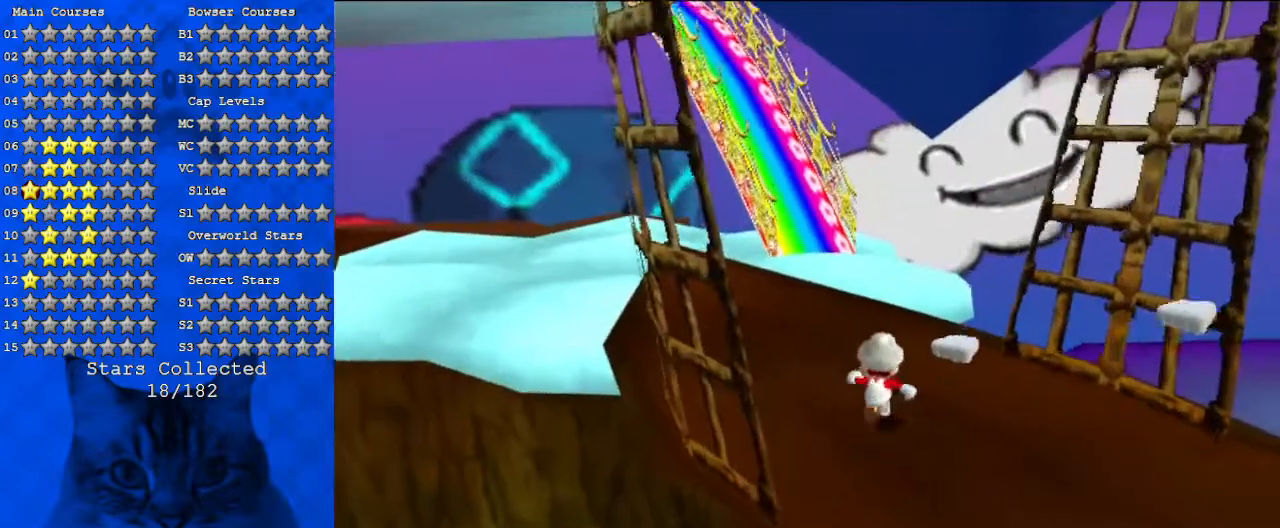
{"keys": ["left", "up", "y"], "events": [[200, "left", "up"], [333, "left", "down"], [433, "y", "down"]]}
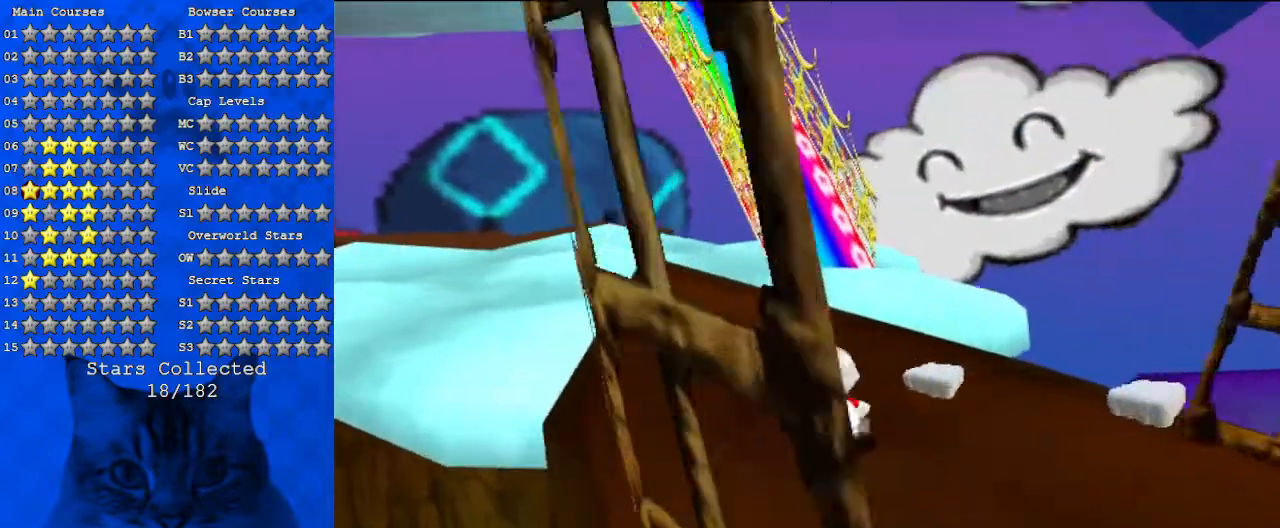
{"keys": ["left", "up"], "events": [[33, "shift", "down"], [200, "shift", "up"], [200, "y", "up"]]}
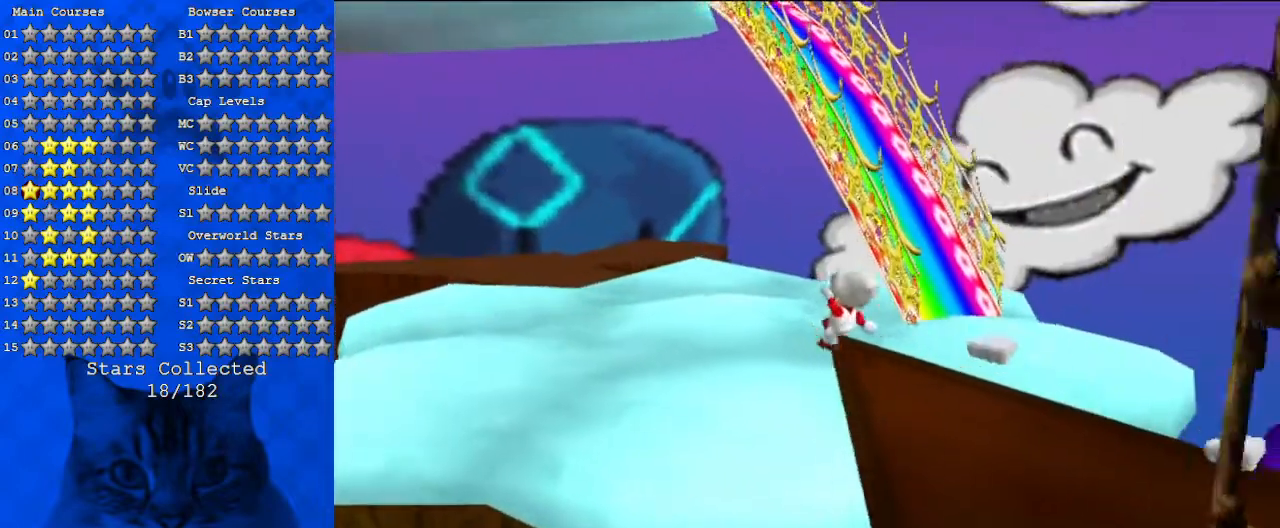
{"keys": ["left", "up"], "events": [[333, "up", "up"], [433, "up", "down"]]}
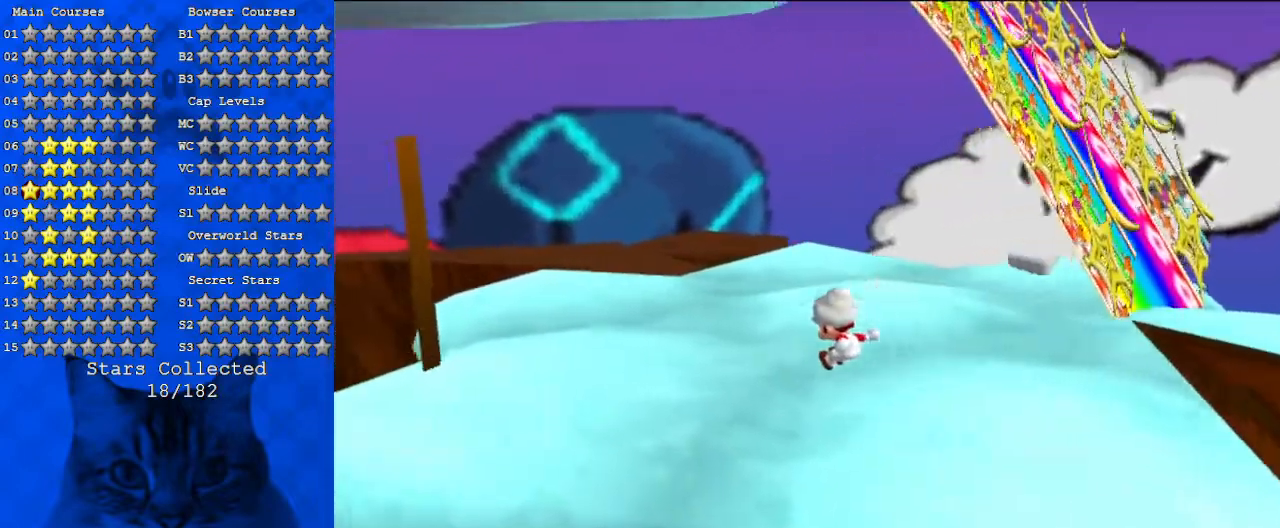
{"keys": ["left", "up"], "events": [[300, "a", "down"], [467, "a", "up"]]}
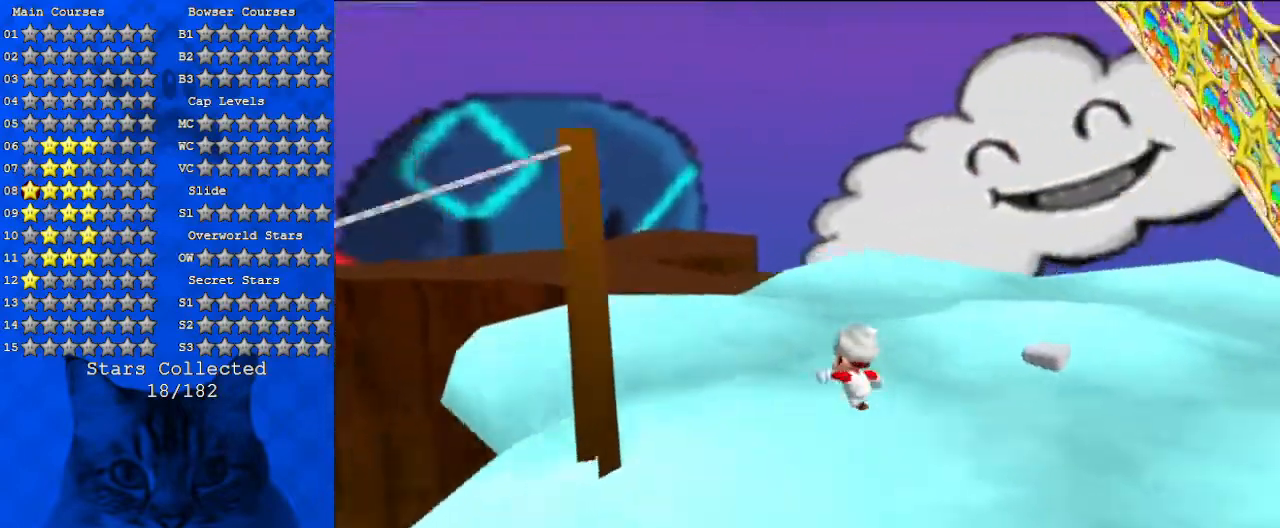
{"keys": ["left"], "events": [[33, "up", "up"]]}
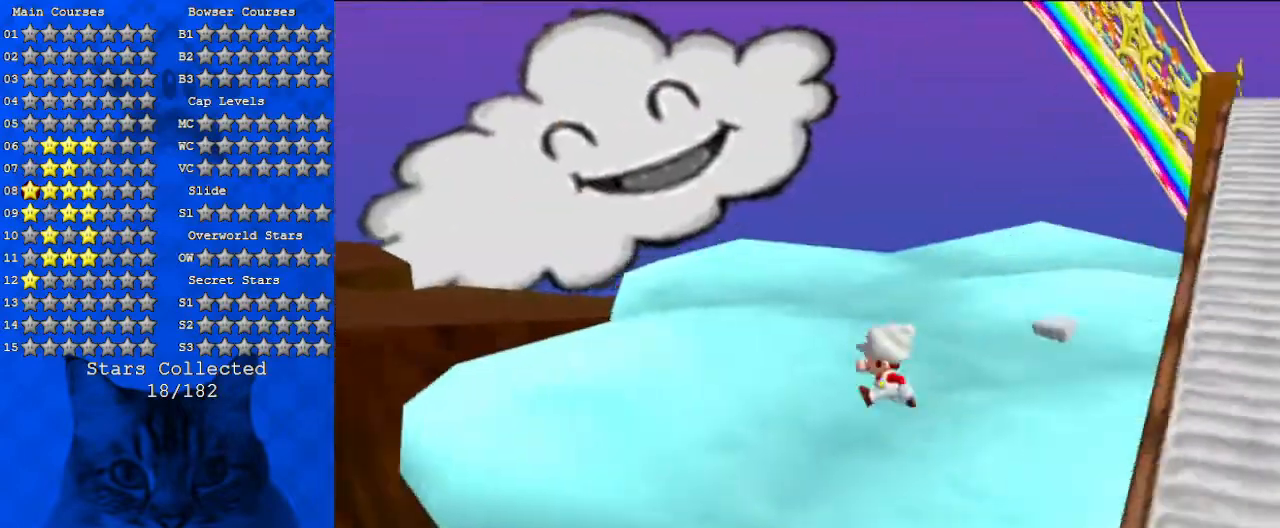
{"keys": ["down", "left"], "events": [[333, "down", "down"]]}
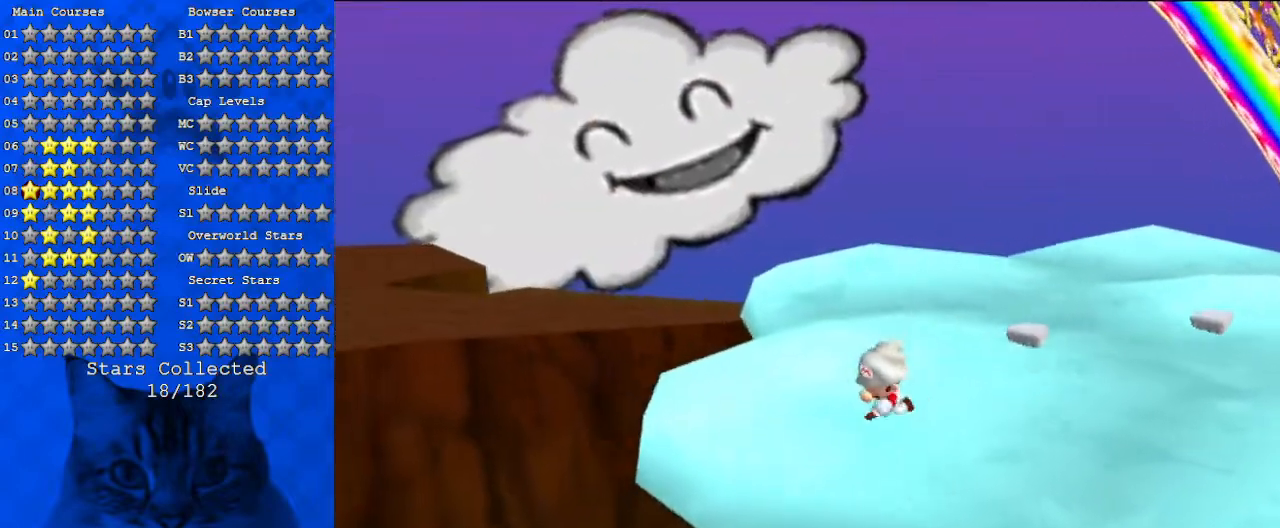
{"keys": ["left", "shift", "up"], "events": [[33, "down", "up"], [233, "up", "down"], [467, "shift", "down"]]}
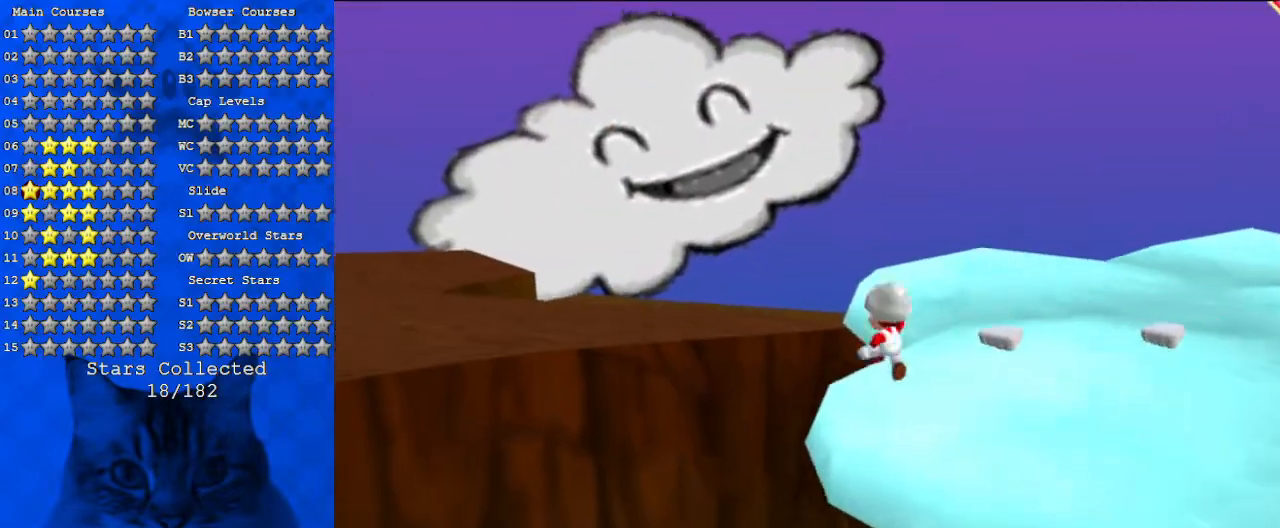
{"keys": [], "events": [[67, "shift", "up"], [233, "up", "up"], [367, "left", "up"]]}
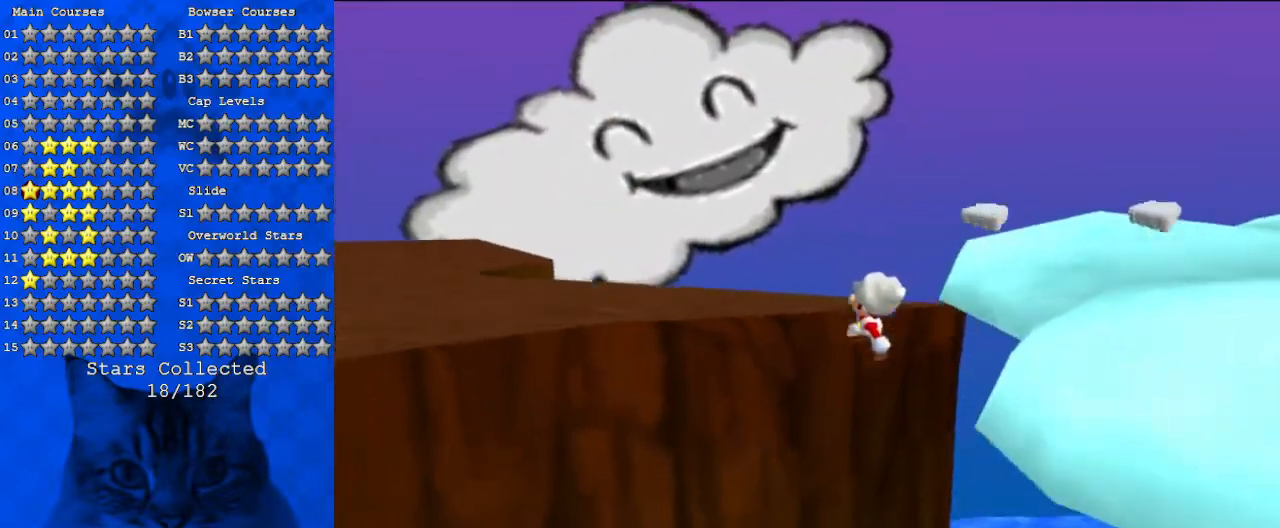
{"keys": ["down", "right"], "events": [[100, "down", "down"], [267, "down", "up"], [400, "down", "down"], [400, "right", "down"]]}
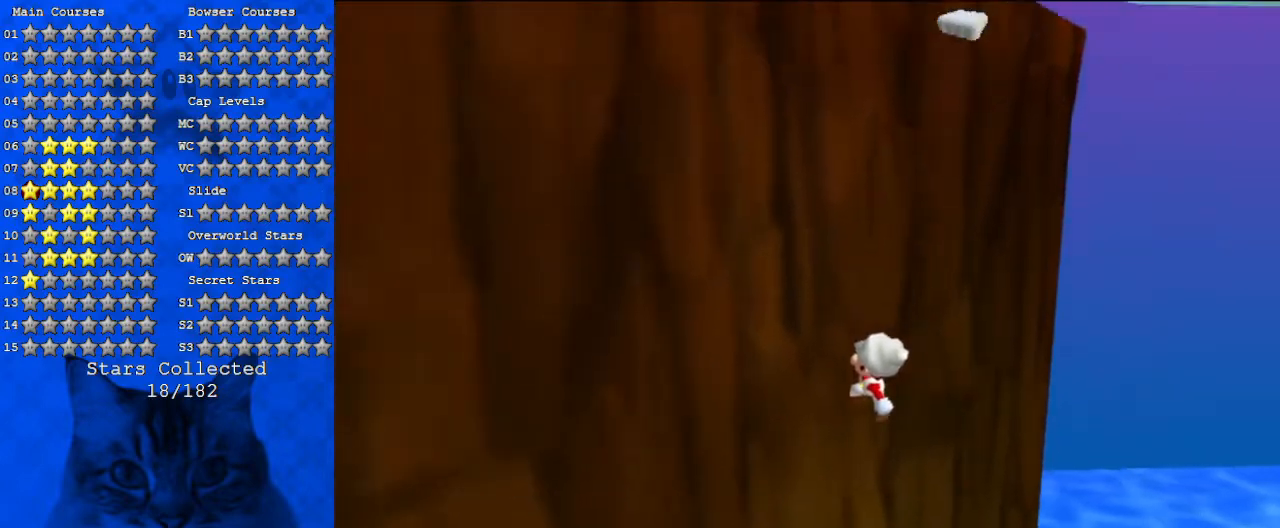
{"keys": [], "events": [[33, "down", "up"], [33, "right", "up"], [267, "right", "down"], [300, "down", "down"], [500, "down", "up"], [500, "right", "up"]]}
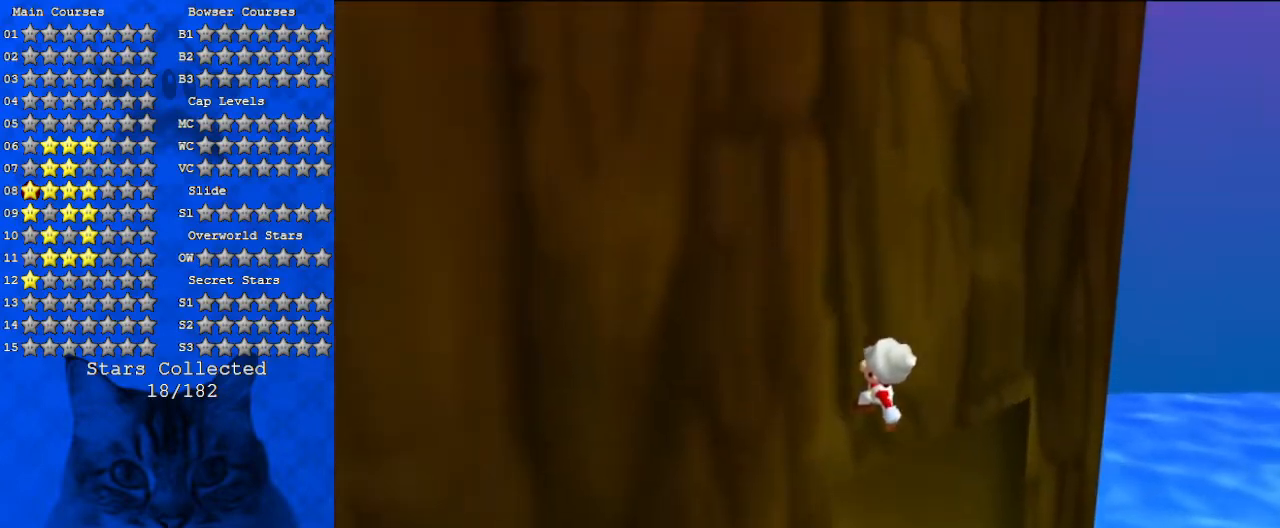
{"keys": ["up"], "events": [[300, "right", "down"], [300, "shift", "down"], [433, "right", "up"], [467, "shift", "up"], [467, "up", "down"]]}
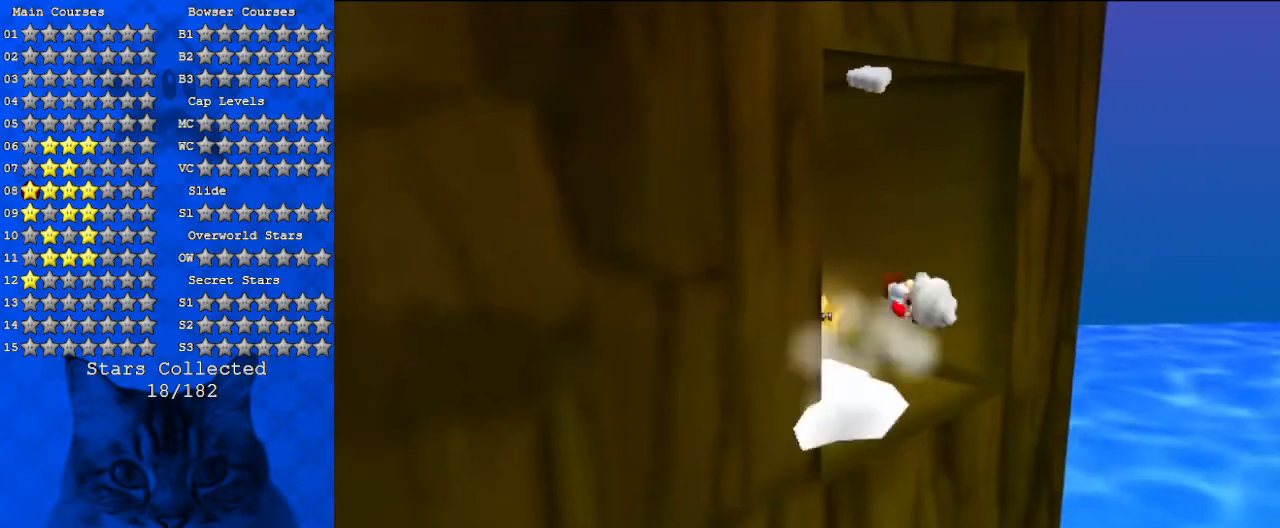
{"keys": [], "events": [[100, "up", "up"], [333, "left", "down"], [333, "up", "down"], [433, "left", "up"], [433, "up", "up"]]}
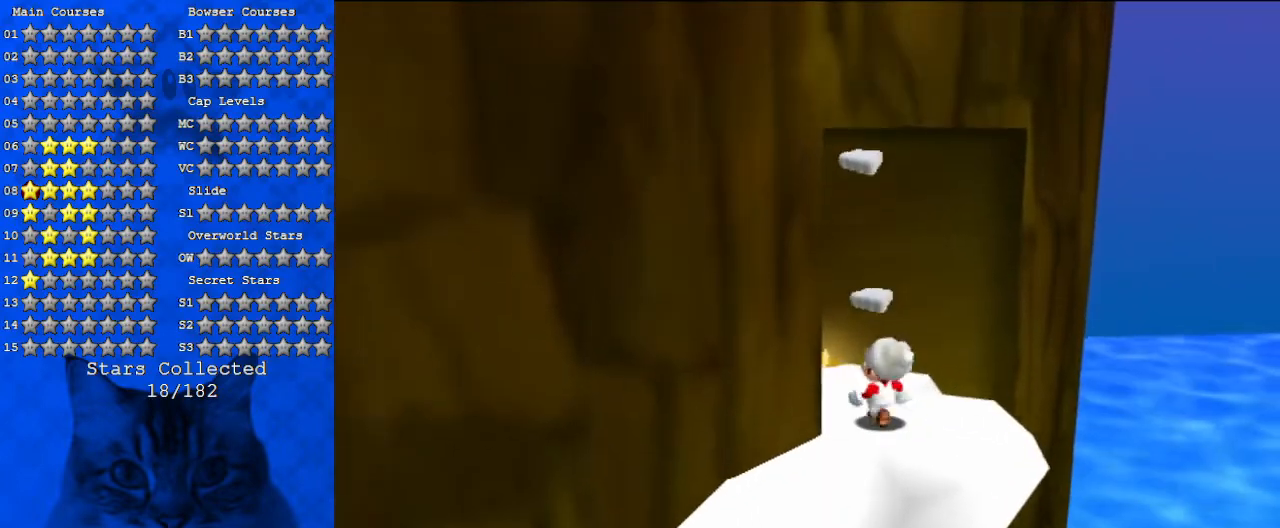
{"keys": ["up"], "events": [[67, "up", "down"], [100, "left", "down"], [233, "left", "up"]]}
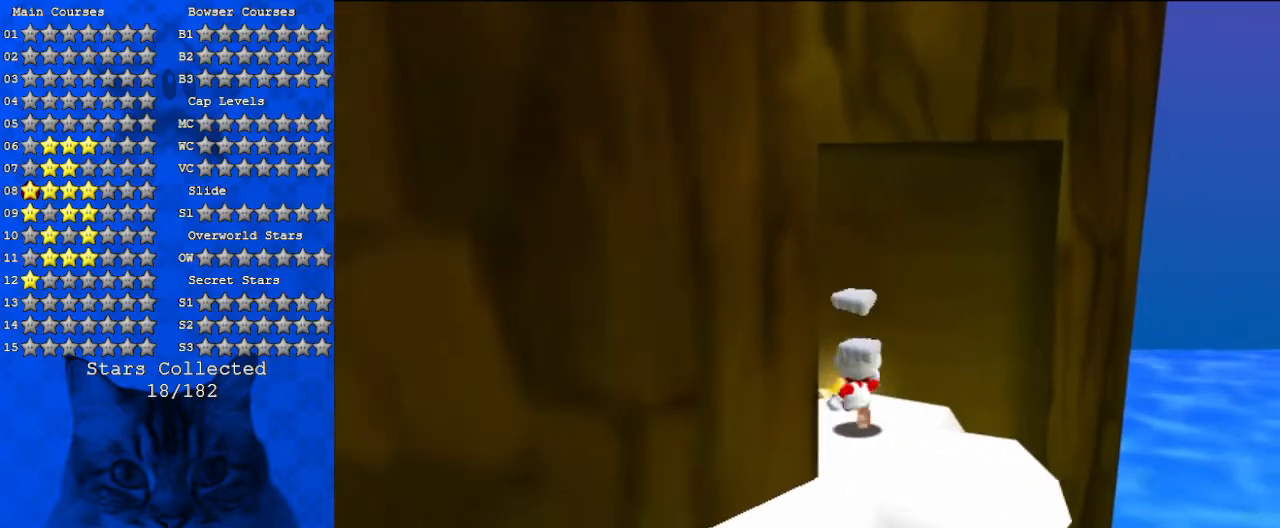
{"keys": ["d", "up"], "events": [[433, "d", "down"]]}
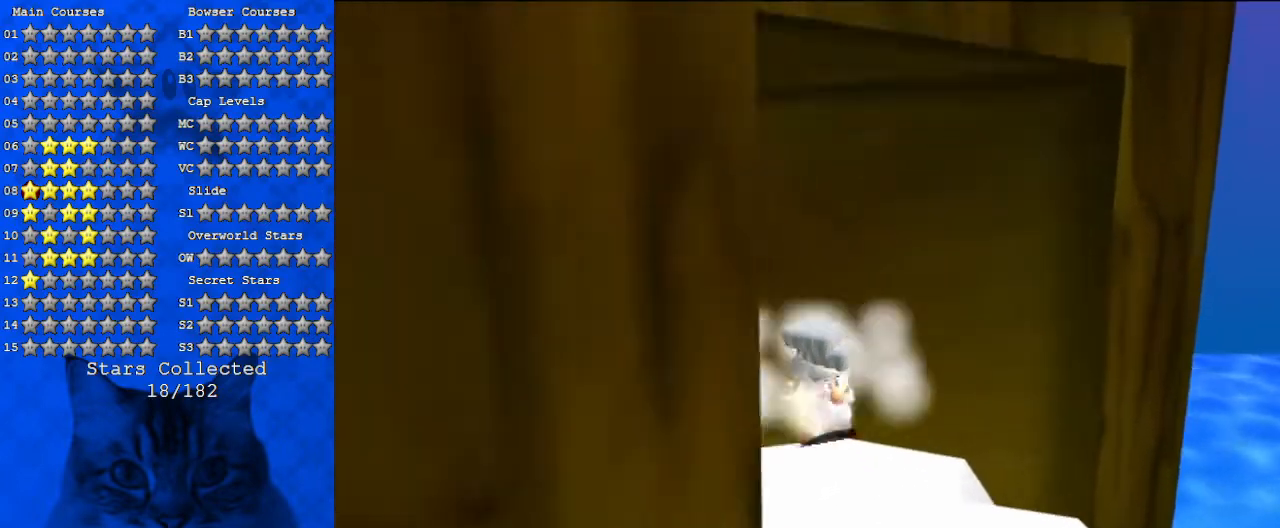
{"keys": [], "events": [[33, "d", "up"], [133, "d", "down"], [300, "up", "up"], [367, "d", "up"]]}
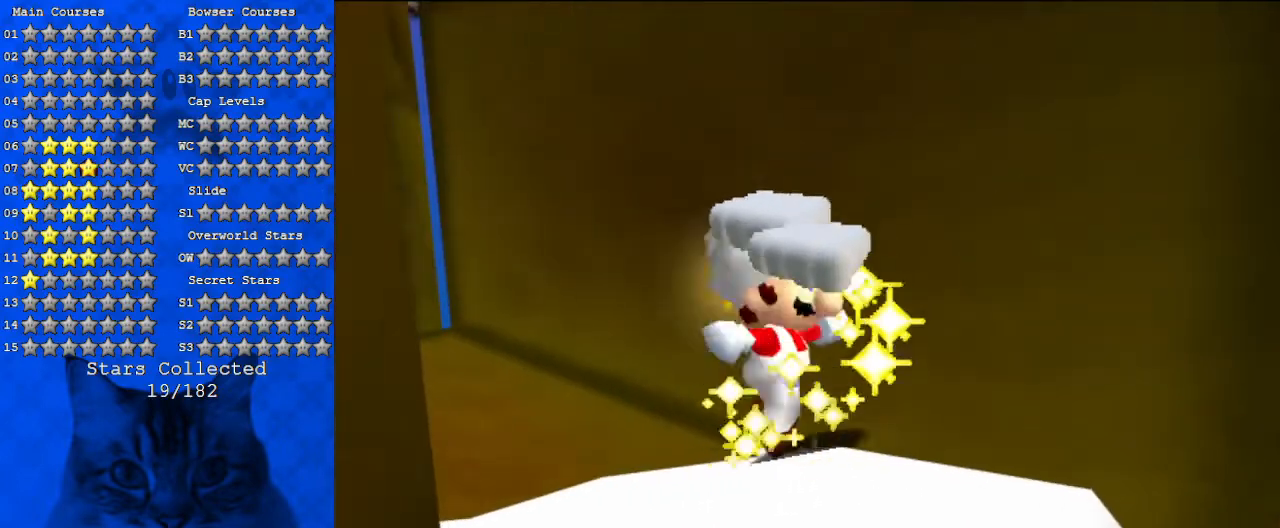
{"keys": [], "events": []}
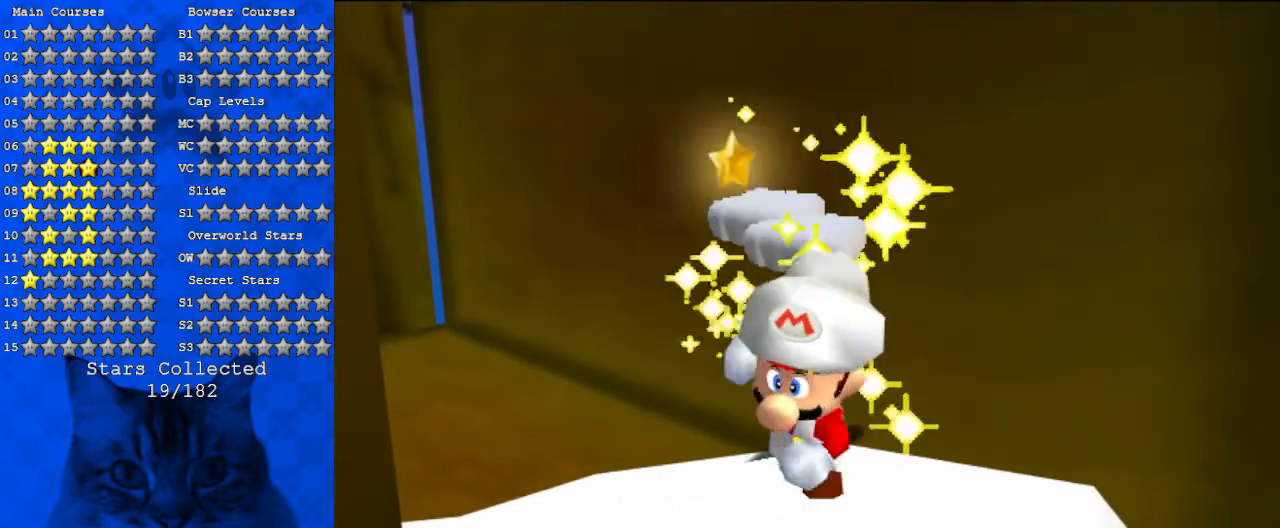
{"keys": [], "events": []}
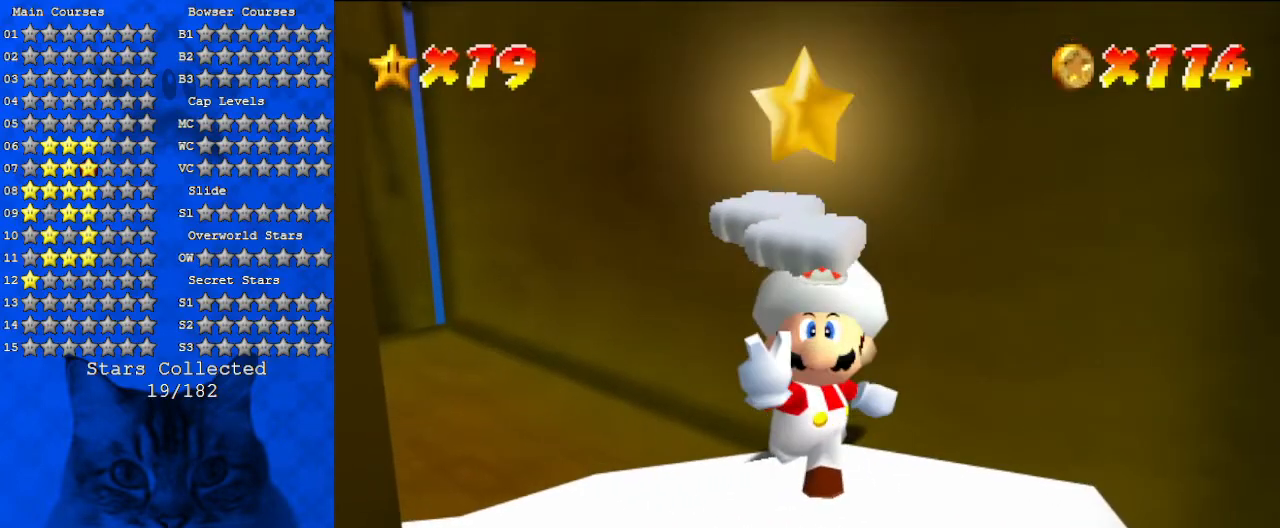
{"keys": [], "events": []}
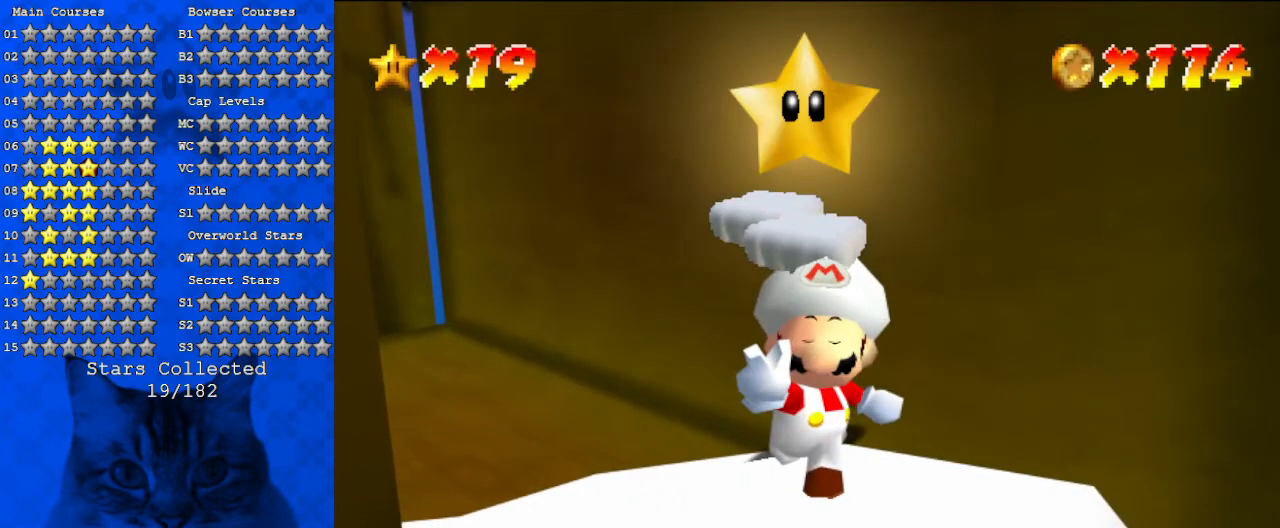
{"keys": [], "events": []}
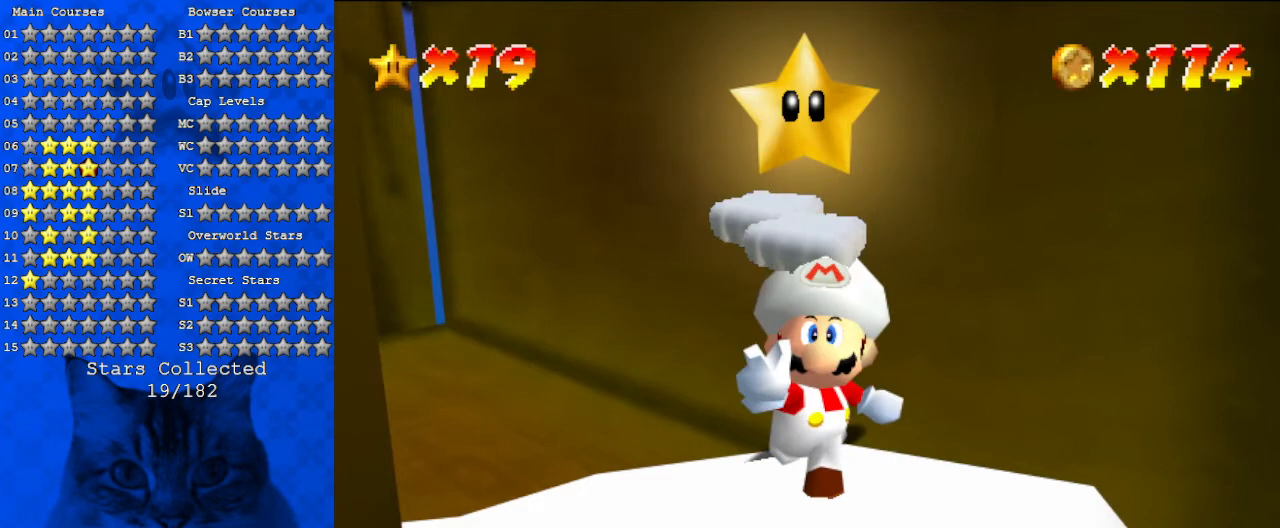
{"keys": [], "events": []}
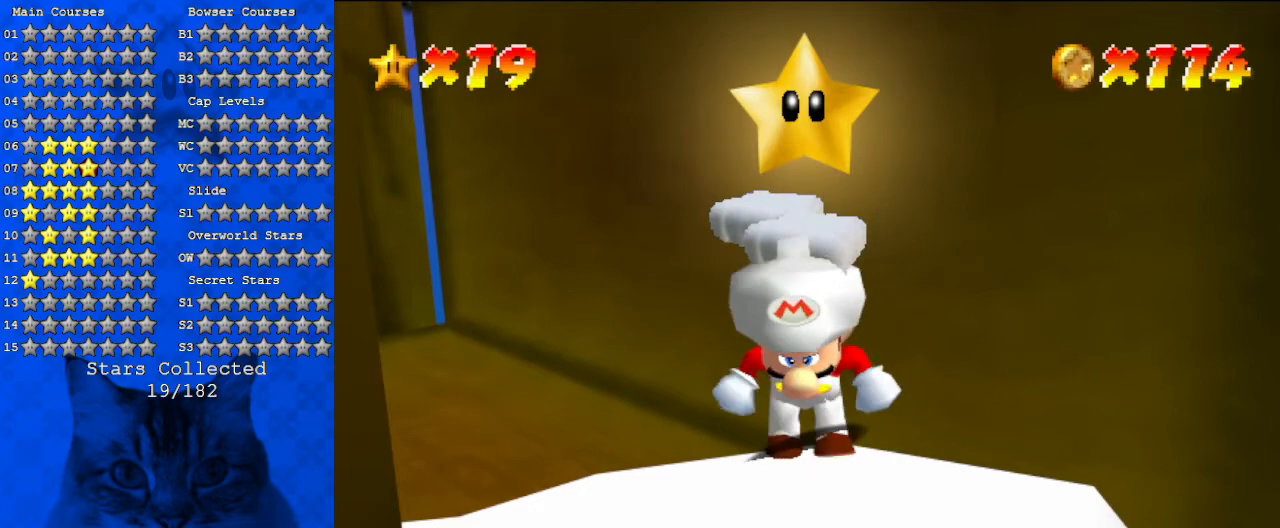
{"keys": ["d"], "events": [[233, "d", "down"], [400, "d", "up"], [500, "d", "down"]]}
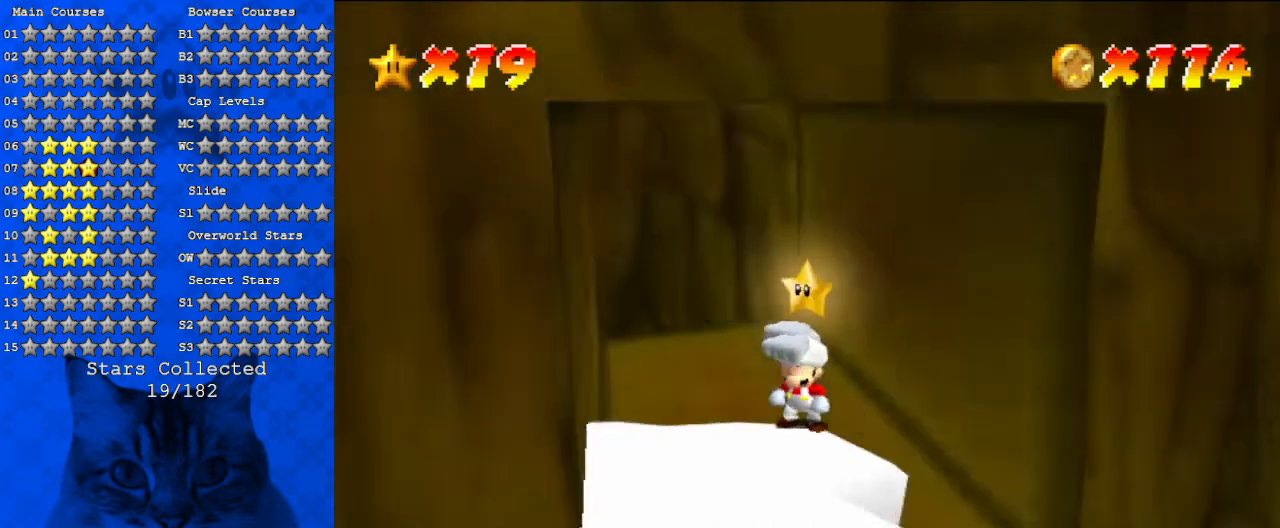
{"keys": ["up"], "events": [[200, "d", "up"], [400, "up", "down"]]}
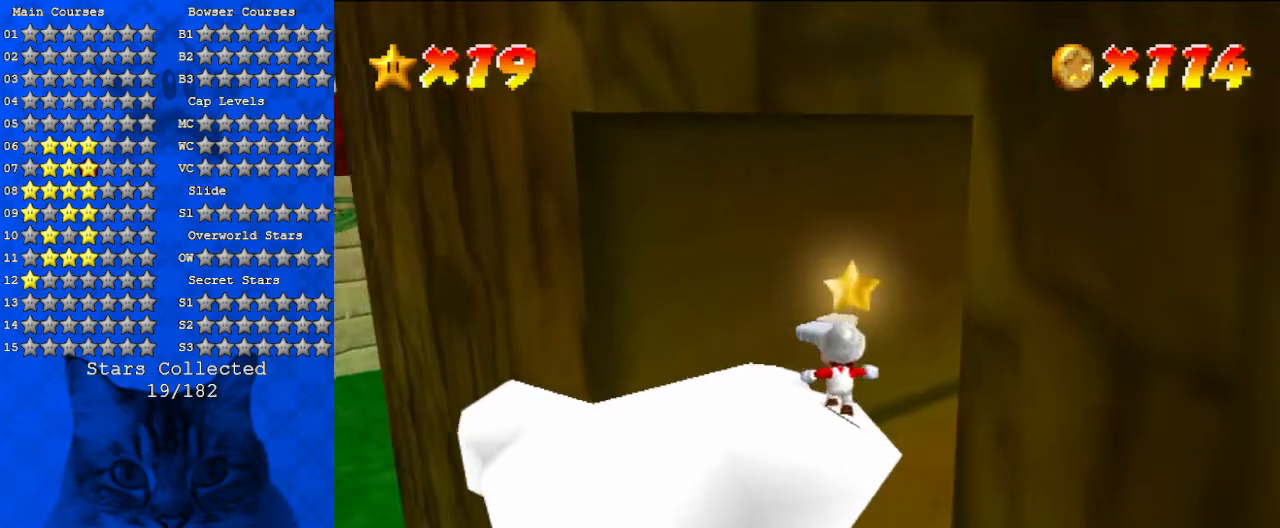
{"keys": ["right"], "events": [[33, "right", "down"], [200, "d", "down"], [200, "up", "up"], [433, "d", "up"]]}
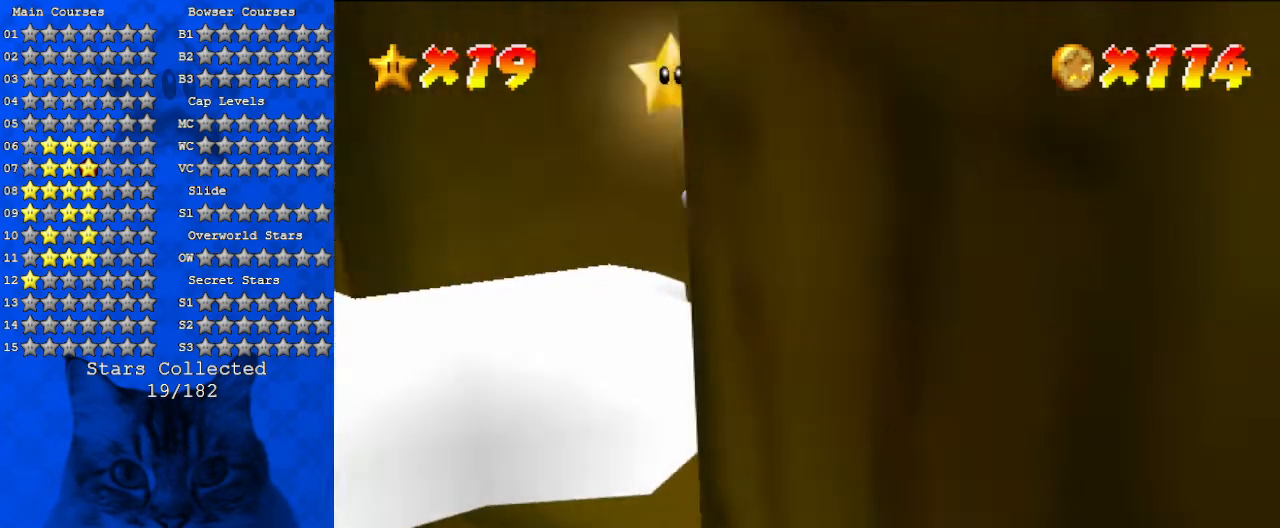
{"keys": ["right"], "events": []}
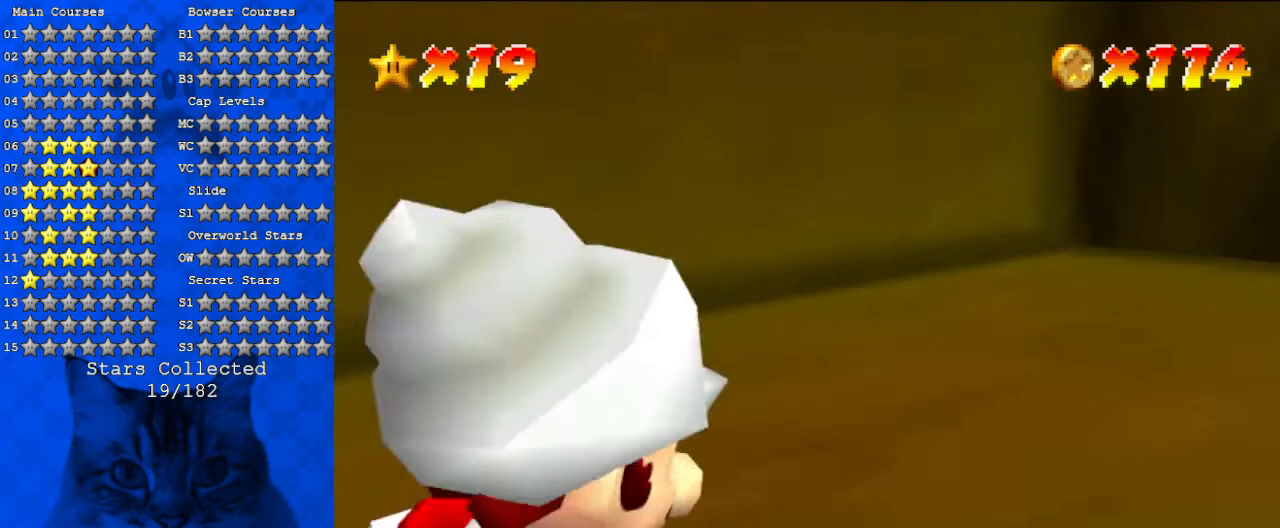
{"keys": ["right", "up"], "events": [[133, "up", "down"]]}
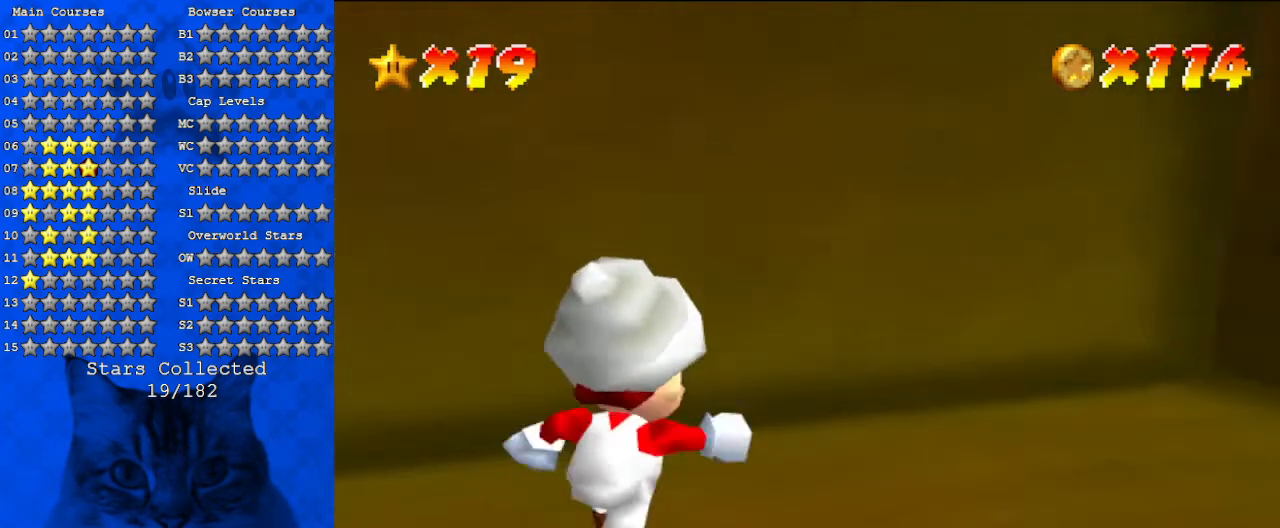
{"keys": ["down", "right"], "events": [[33, "d", "down"], [100, "up", "up"], [267, "d", "up"], [367, "down", "down"]]}
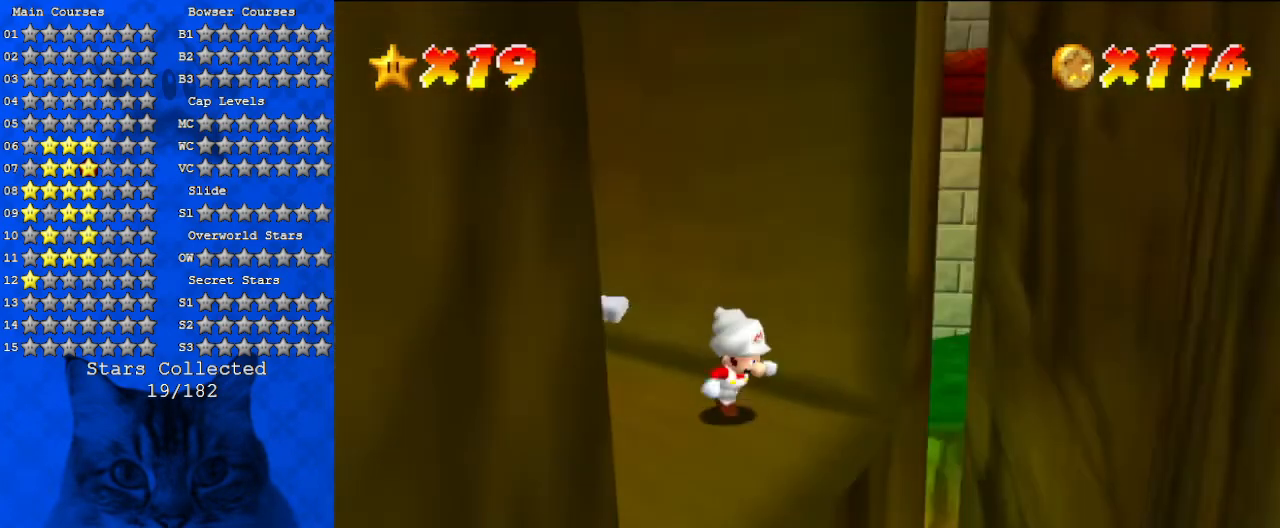
{"keys": [], "events": [[133, "right", "up"], [167, "down", "up"]]}
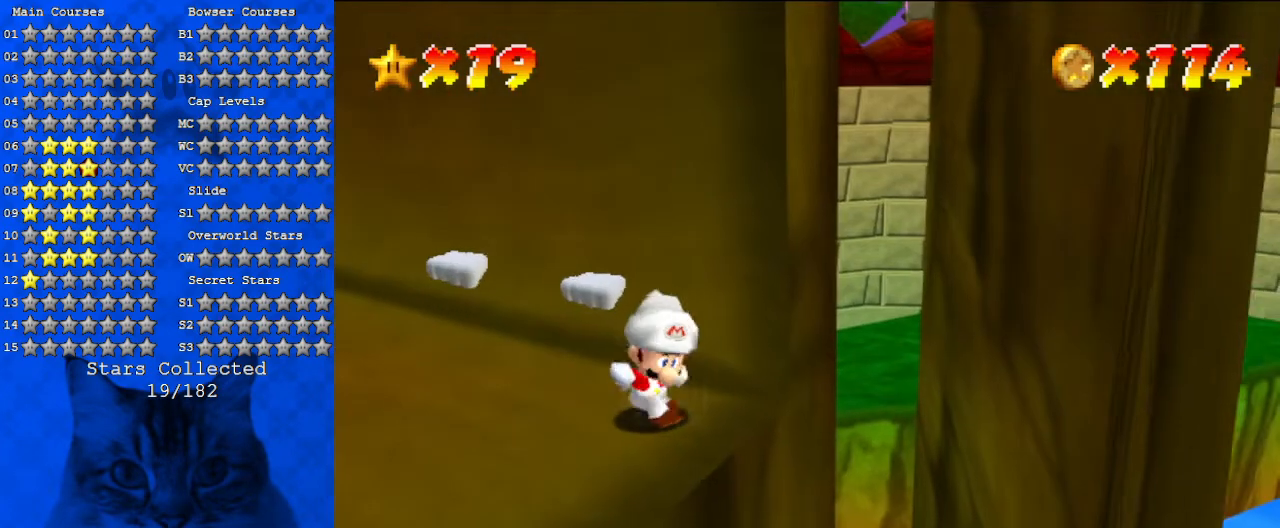
{"keys": ["d"], "events": [[133, "d", "down"], [300, "d", "up"], [433, "d", "down"]]}
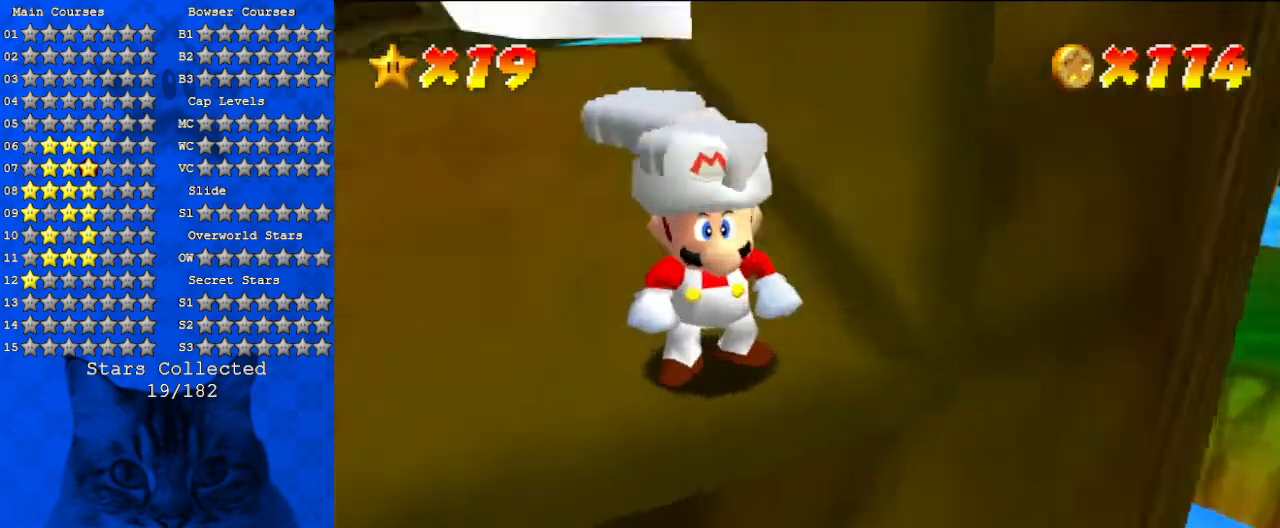
{"keys": ["left", "up"], "events": [[133, "d", "up"], [133, "left", "down"], [233, "up", "down"]]}
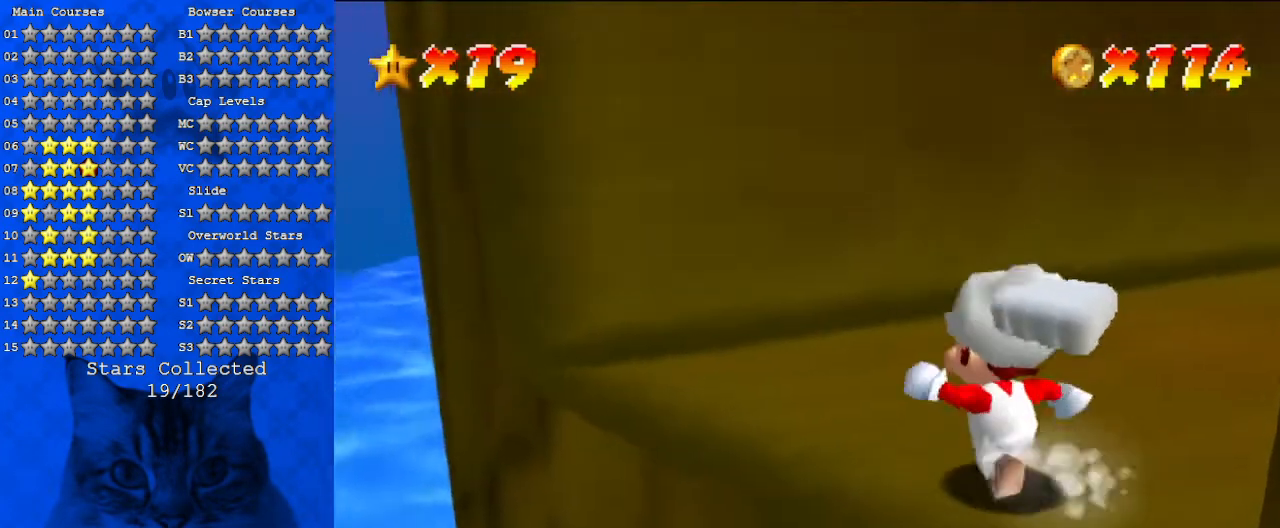
{"keys": ["a", "right", "up"], "events": [[200, "left", "up"], [233, "right", "down"], [300, "a", "down"]]}